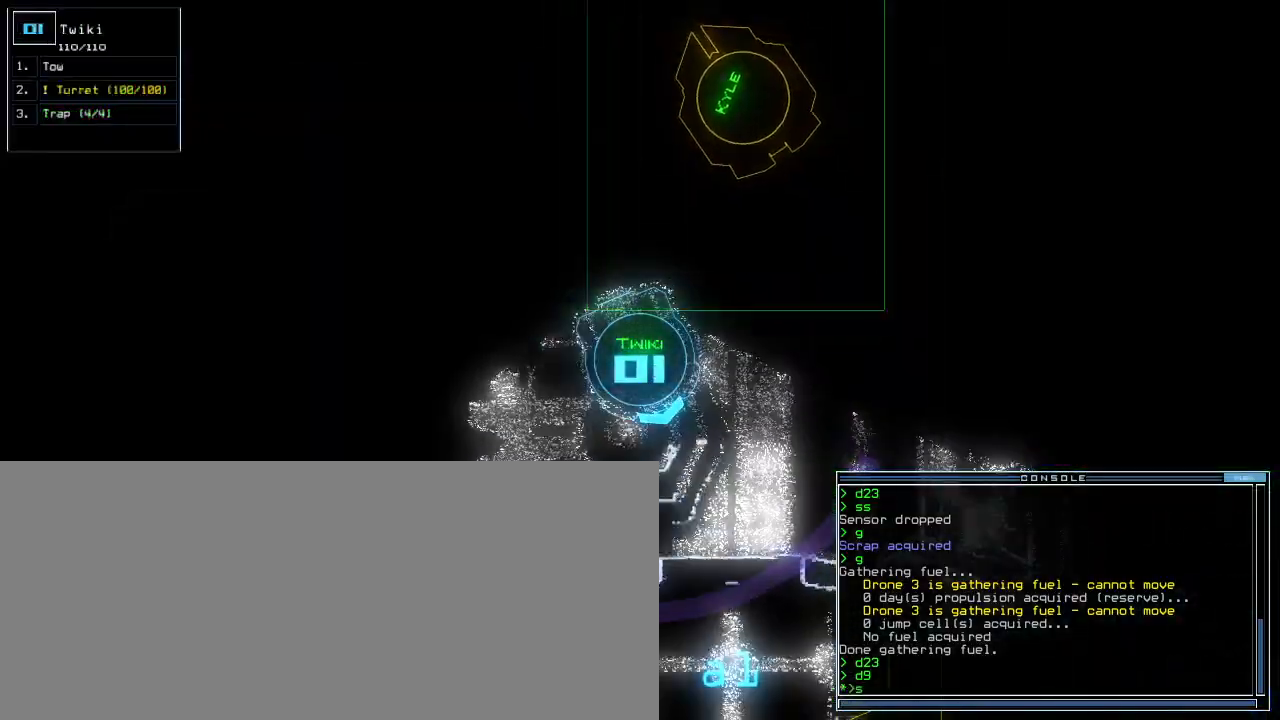
Gameplay with keyboard; each line is a JSON object with the keys held at the frame after it. "events" lists presses ("down") and releases ("up") of ".", "0", "1", "2", "3", "4", "5", "6", "7", "8", "9", "a", "b", "backspace", "c", "caps_lock", "comma", "ctrl_l", "ctrl_r", "d", "down", "e", "equals", "escape", "f", "f8", "g", "h", "i", "j", "k", "l", "left", "m", "minus", "n", "o", "p", "q", "quote", "r", "return", "right", "s", "semicolon", "shift_l", "shift_r", "space", "t", "tab", "tilde", "u", "up", "v", "w", "x", "y" and "z" between this image and that frame as [ms after this image, input, new state], when the widget could be followed in between. No other keys are recorded. Mouse input is not recorded.
{"keys": ["up"], "events": [[17, "s", "up"], [100, "w", "down"], [167, "a", "down"], [217, "w", "up"], [300, "a", "up"], [300, "space", "down"], [383, "space", "up"]]}
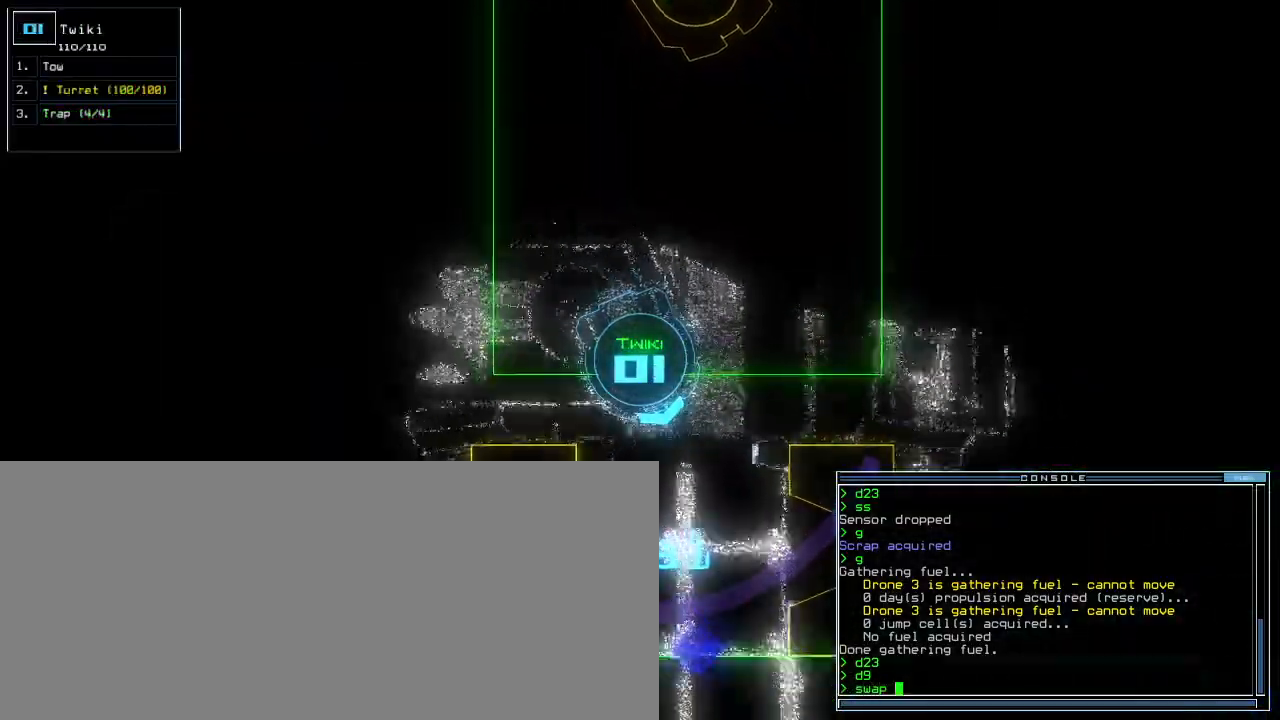
{"keys": ["r", "up"], "events": [[150, "right", "down"], [233, "right", "up"], [250, "t", "down"], [317, "t", "up"], [467, "r", "down"]]}
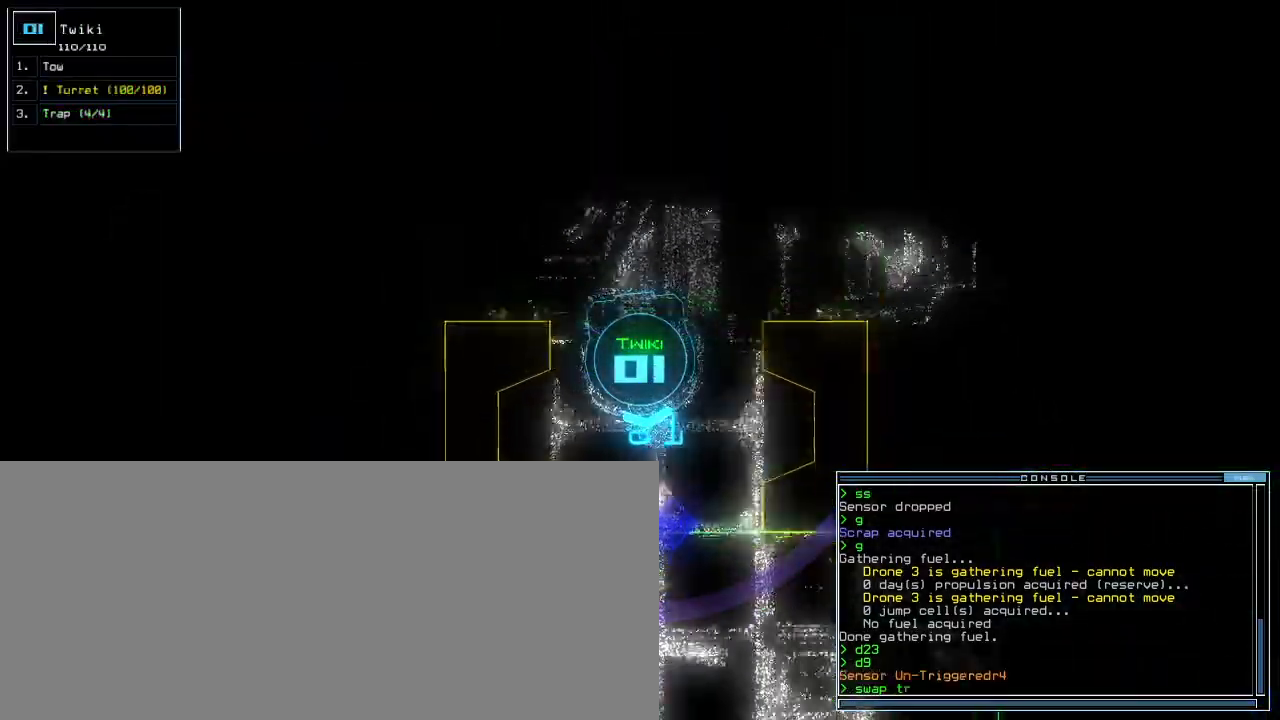
{"keys": [], "events": [[17, "a", "down"], [50, "r", "up"], [117, "a", "up"], [500, "up", "up"]]}
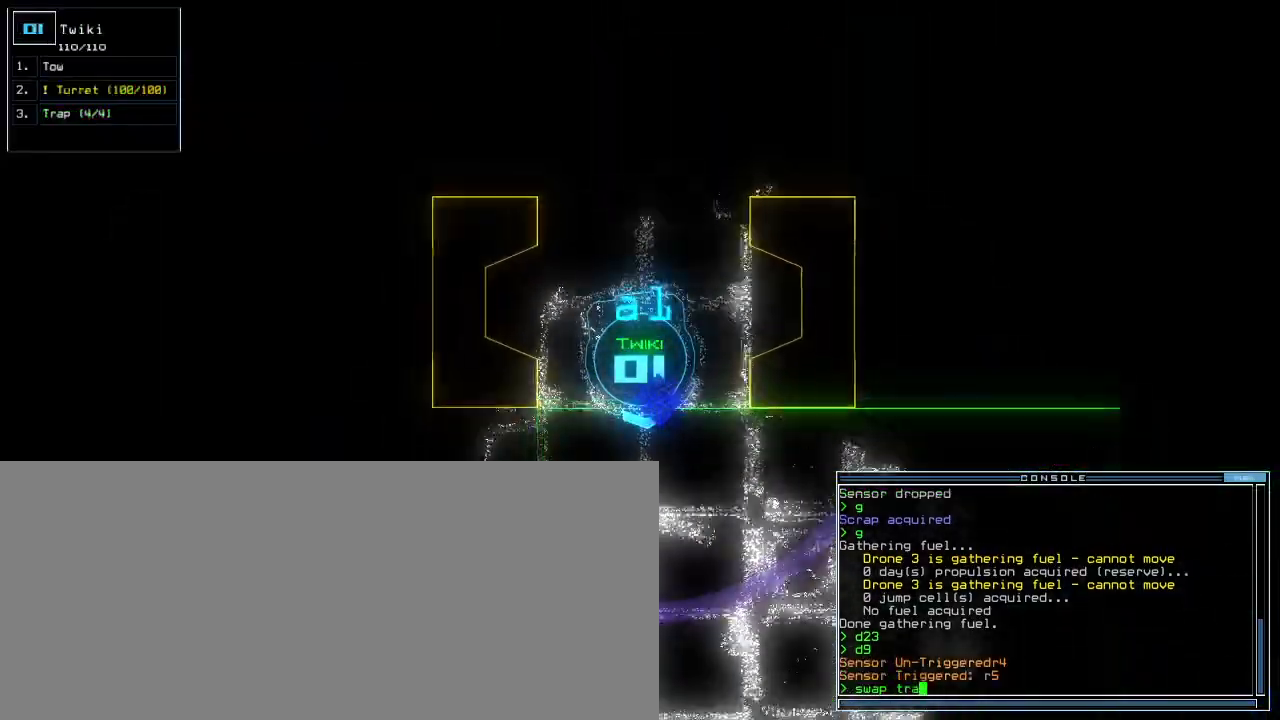
{"keys": ["down"], "events": [[367, "down", "down"]]}
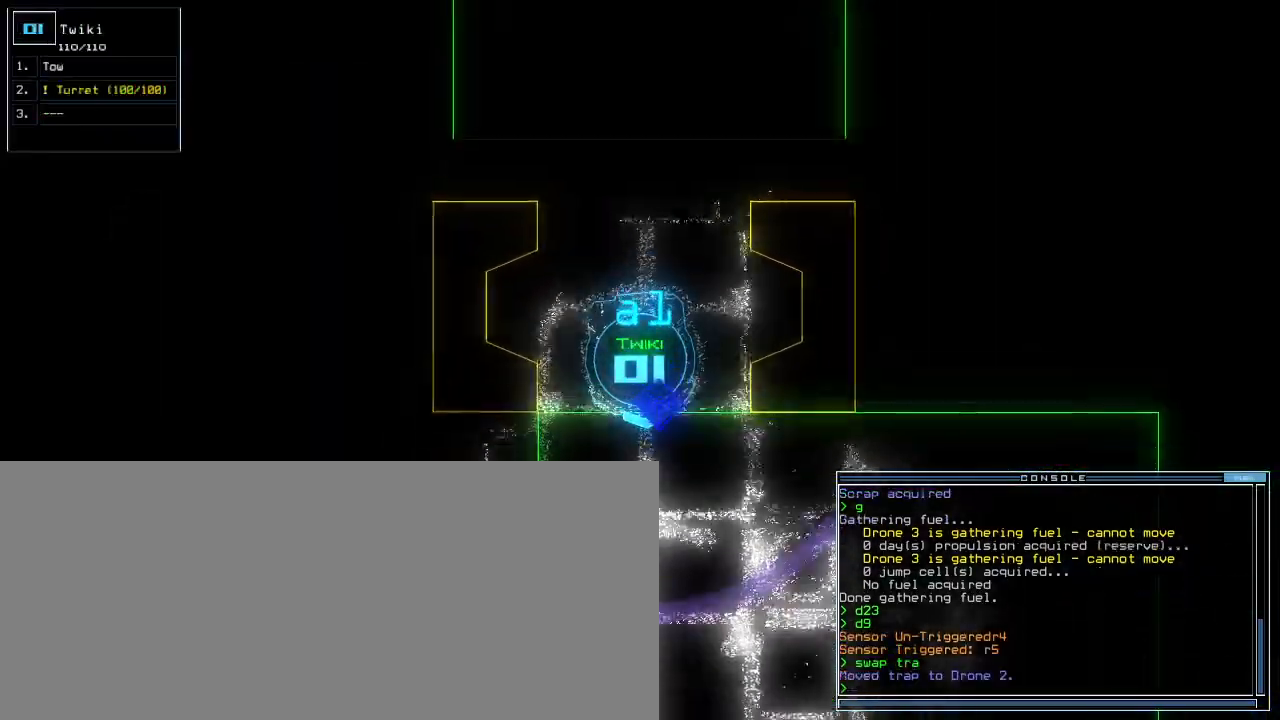
{"keys": ["down"], "events": []}
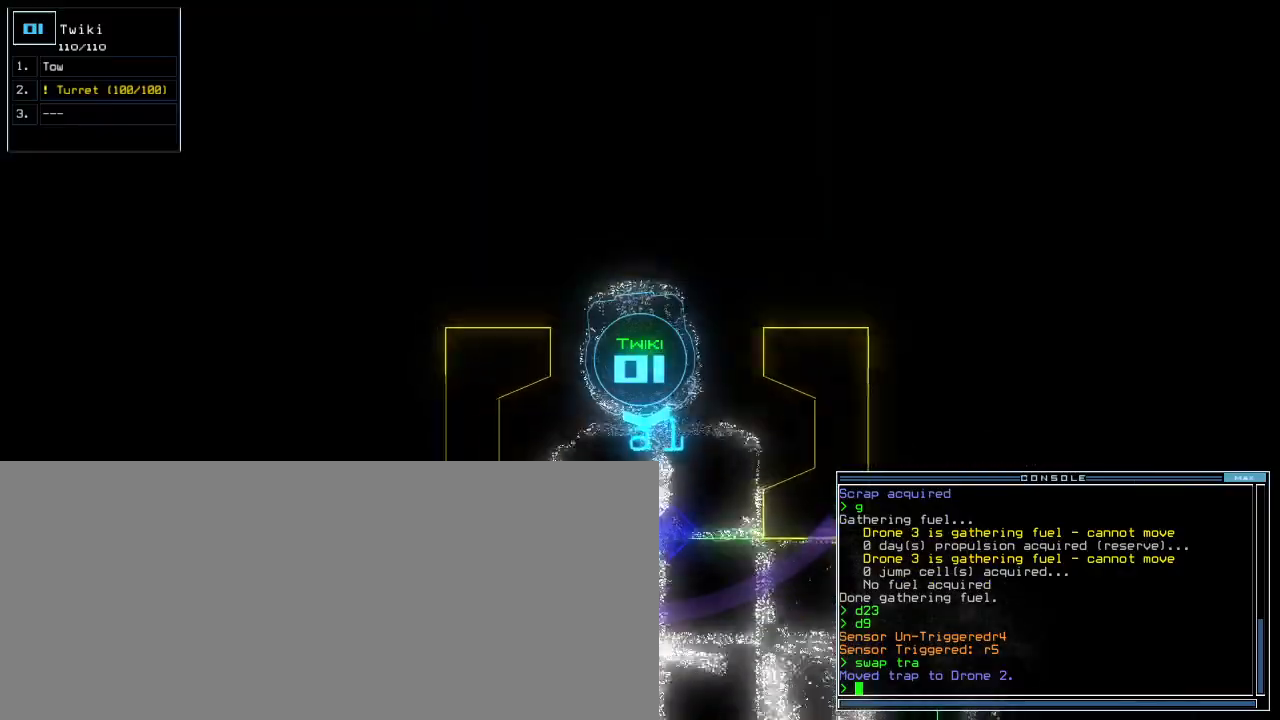
{"keys": ["down"], "events": []}
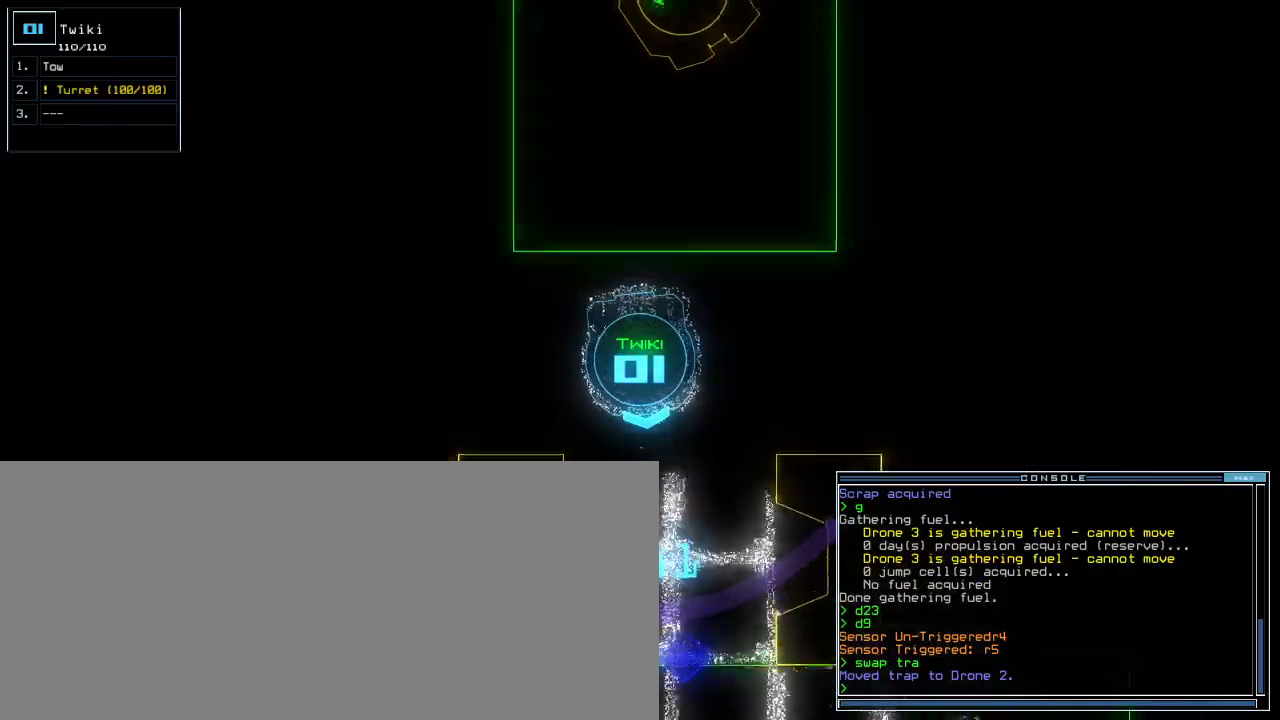
{"keys": ["c"], "events": [[17, "space", "down"], [50, "down", "up"], [83, "space", "up"], [367, "c", "down"], [400, "c", "up"], [450, "c", "down"]]}